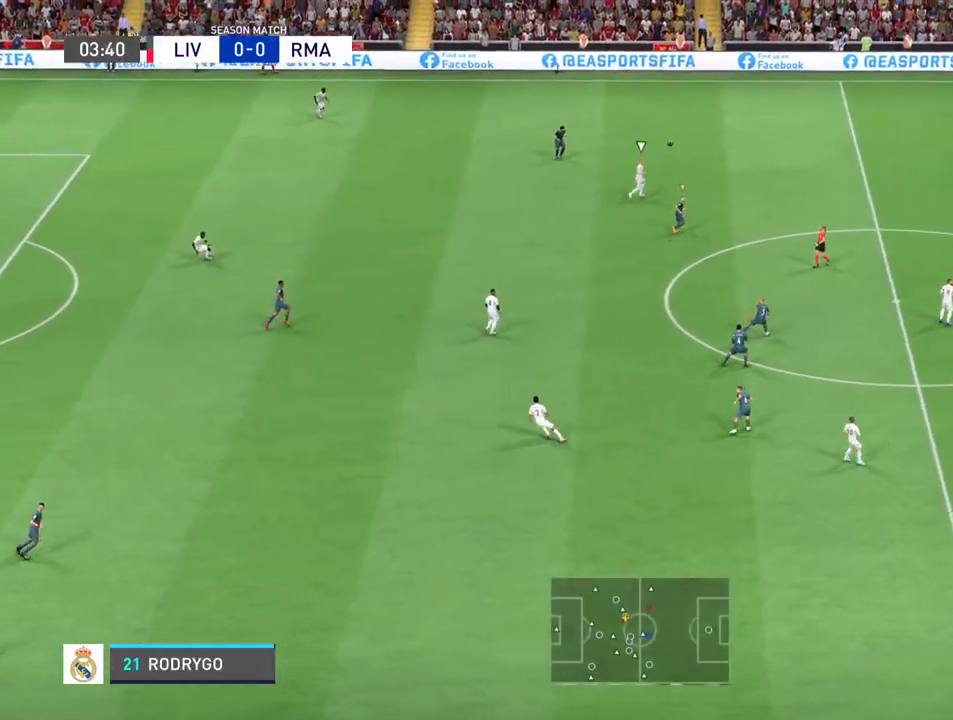
Gameplay with a controller (PlayStation layout); each line is a JSON object with the inputs held at the frame after it. "events" lists button and stick changes between this image and that frame as [ms after this image, input, new state], when the widget could be followed in between. Not read: L3 R3.
{"buttons": [], "left_stick": "down-left", "right_stick": "center", "events": [[33, "left_stick", "left"], [367, "left_stick", "down-left"]]}
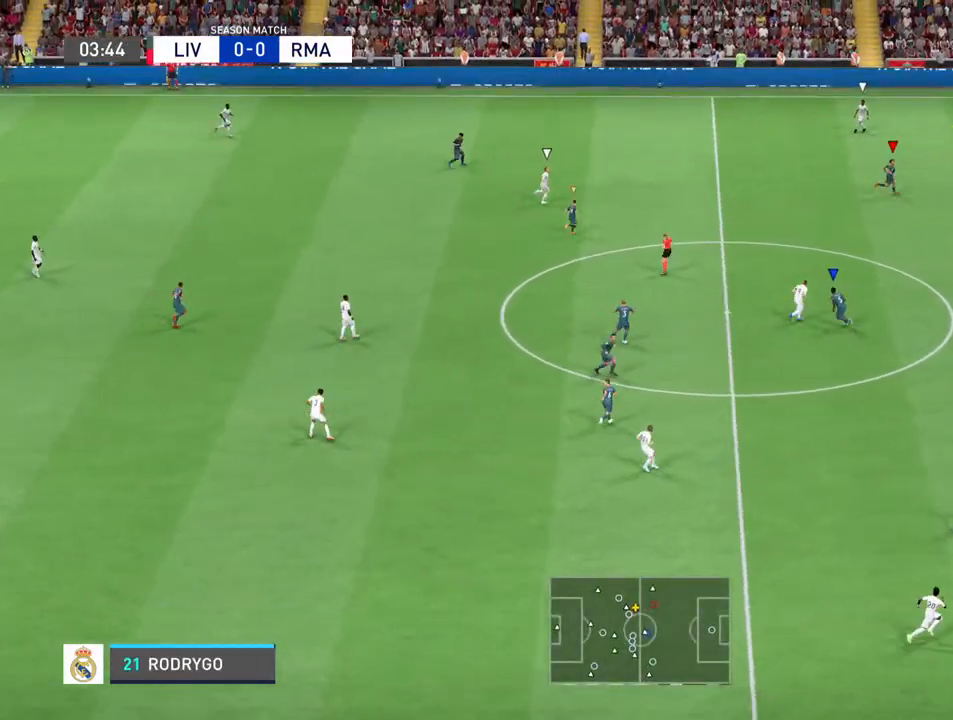
{"buttons": [], "left_stick": "left", "right_stick": "center", "events": [[300, "L1", "down"], [333, "left_stick", "left"], [433, "L1", "up"]]}
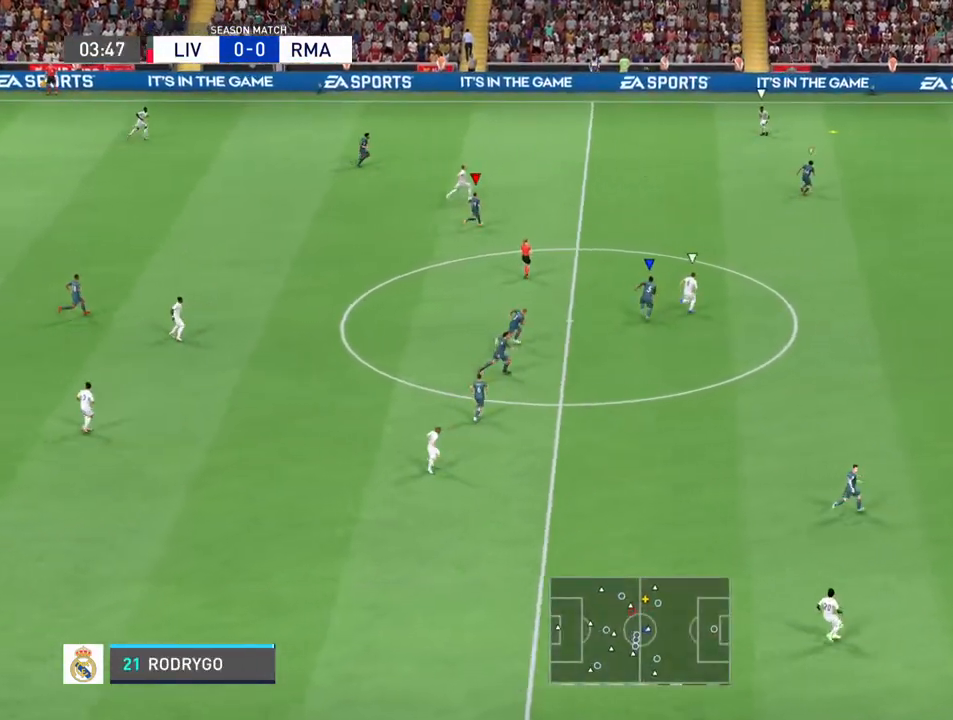
{"buttons": ["L1"], "left_stick": "up-right", "right_stick": "center", "events": [[67, "left_stick", "up-left"], [367, "left_stick", "up"], [467, "L1", "down"], [467, "left_stick", "up-right"]]}
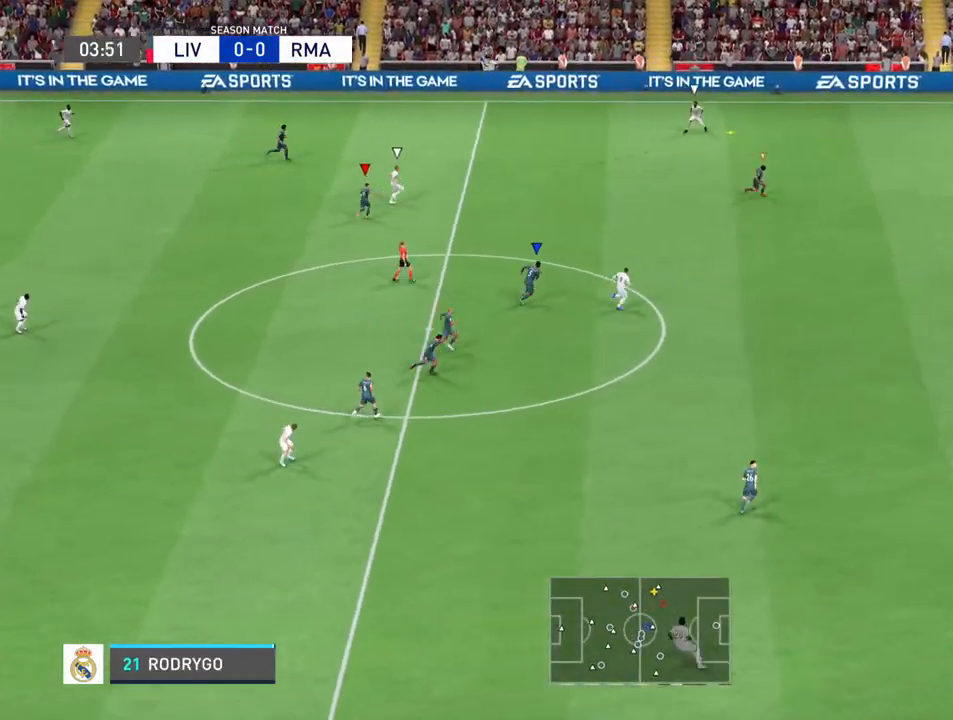
{"buttons": [], "left_stick": "down-right", "right_stick": "center", "events": [[67, "left_stick", "right"], [133, "L1", "up"], [200, "left_stick", "down-right"]]}
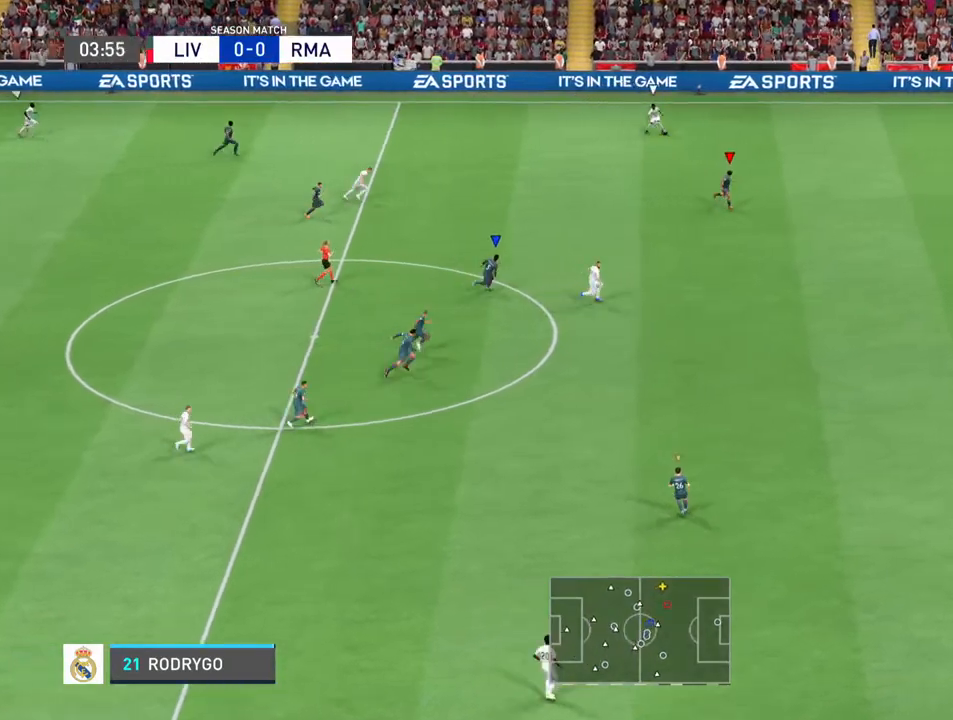
{"buttons": ["R2"], "left_stick": "down-right", "right_stick": "center", "events": [[200, "R2", "down"]]}
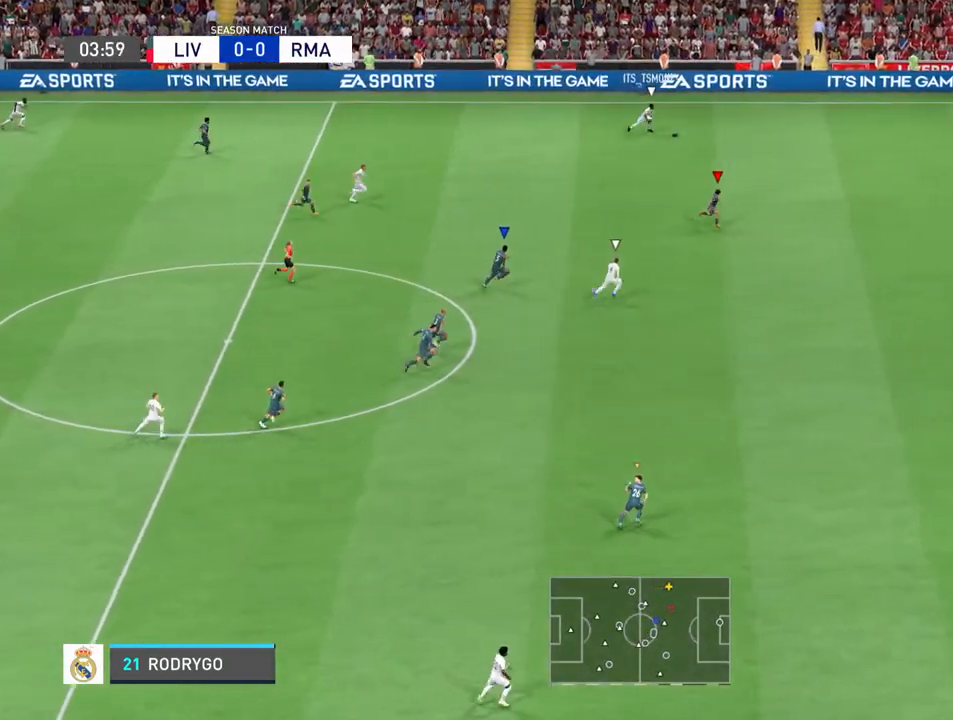
{"buttons": ["R2"], "left_stick": "down-right", "right_stick": "center", "events": []}
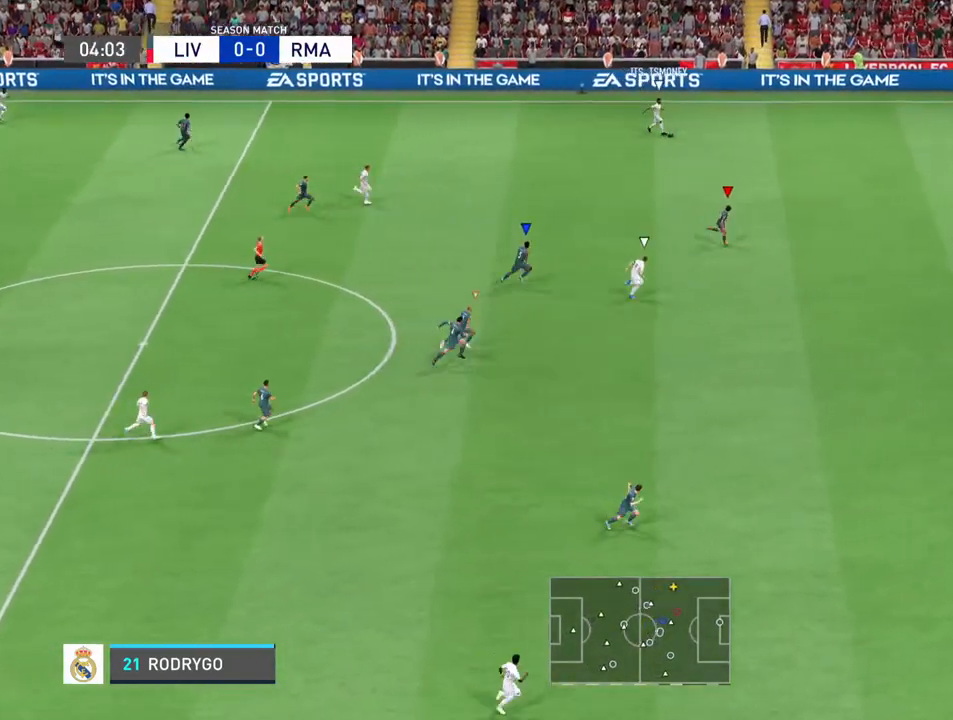
{"buttons": ["R2"], "left_stick": "down-right", "right_stick": "center", "events": []}
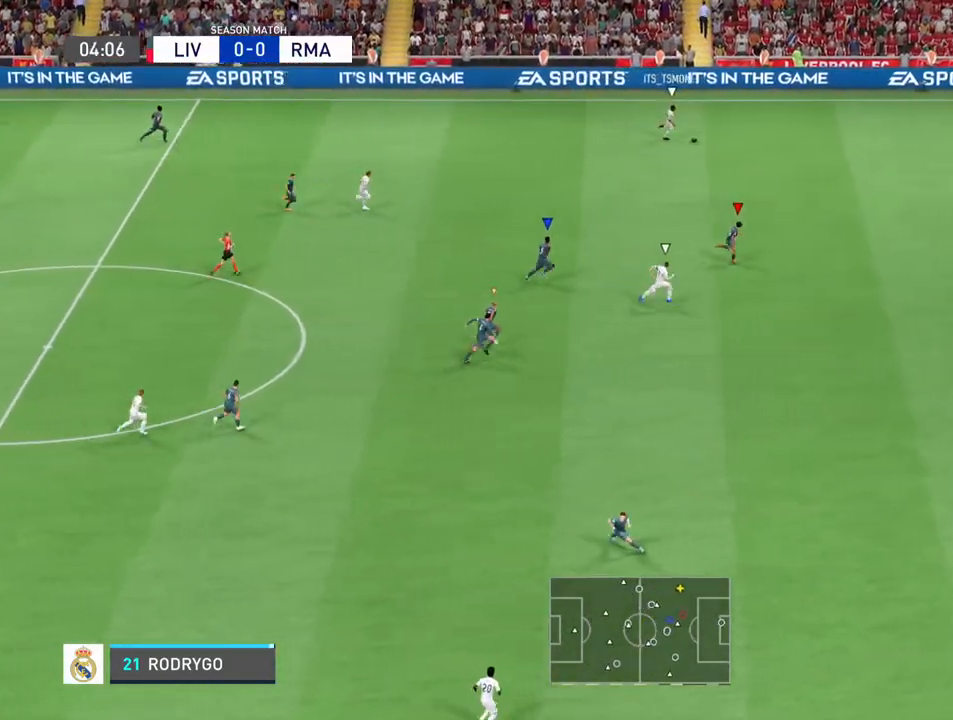
{"buttons": ["R2"], "left_stick": "right", "right_stick": "center", "events": [[100, "left_stick", "right"]]}
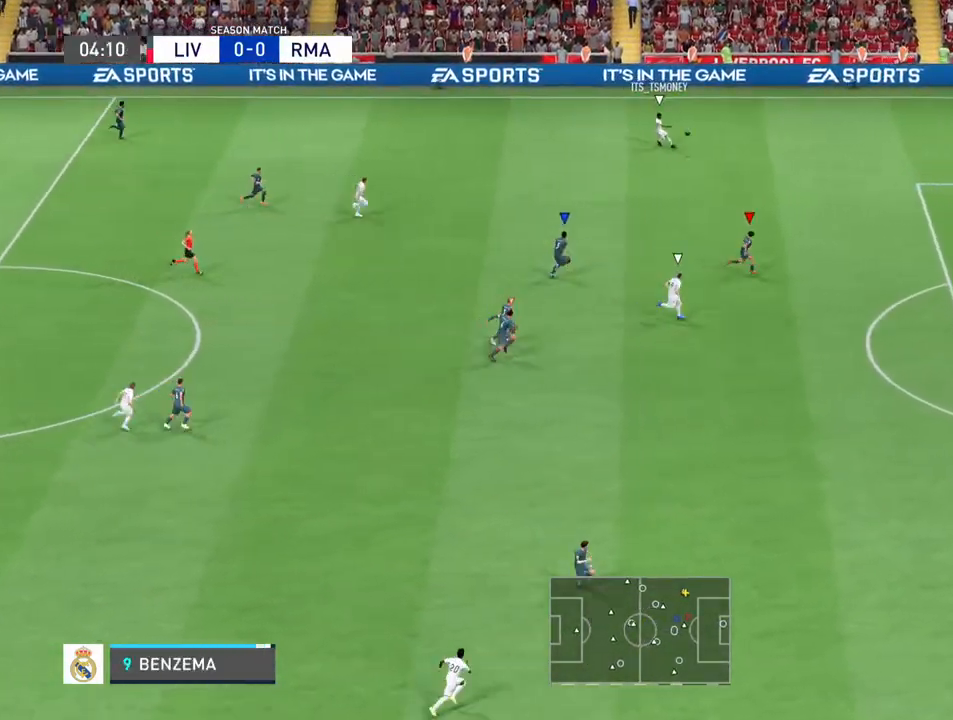
{"buttons": ["R2"], "left_stick": "down-right", "right_stick": "center", "events": [[433, "left_stick", "down-right"]]}
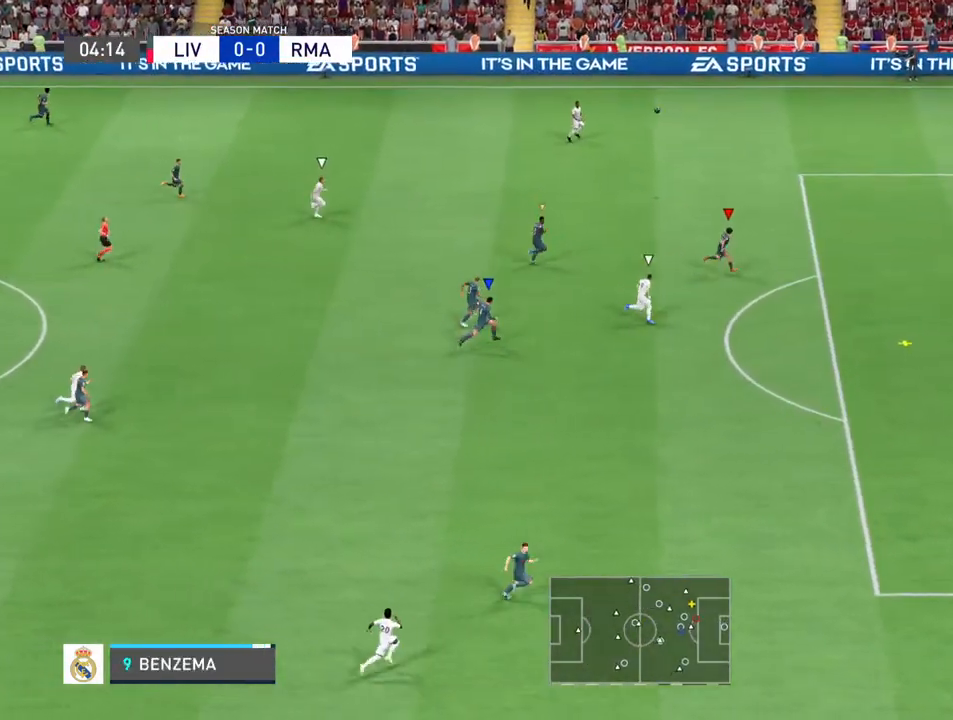
{"buttons": [], "left_stick": "down-right", "right_stick": "center", "events": [[133, "left_stick", "right"], [233, "R2", "up"], [333, "left_stick", "down-right"]]}
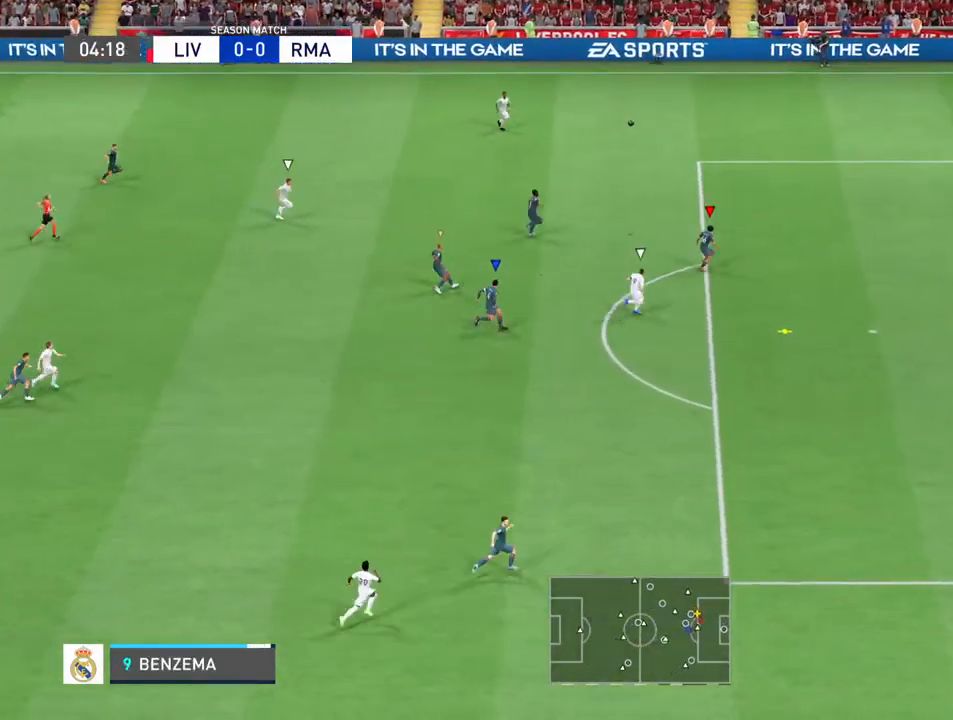
{"buttons": ["R2"], "left_stick": "down-right", "right_stick": "center", "events": [[200, "R2", "down"]]}
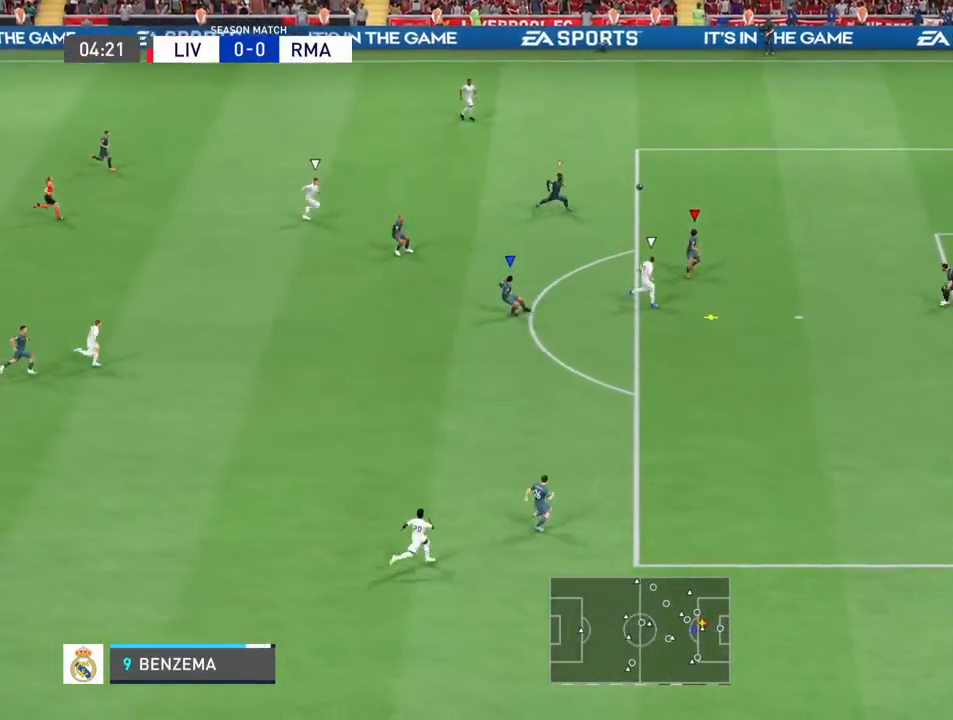
{"buttons": ["R2"], "left_stick": "down-right", "right_stick": "center", "events": []}
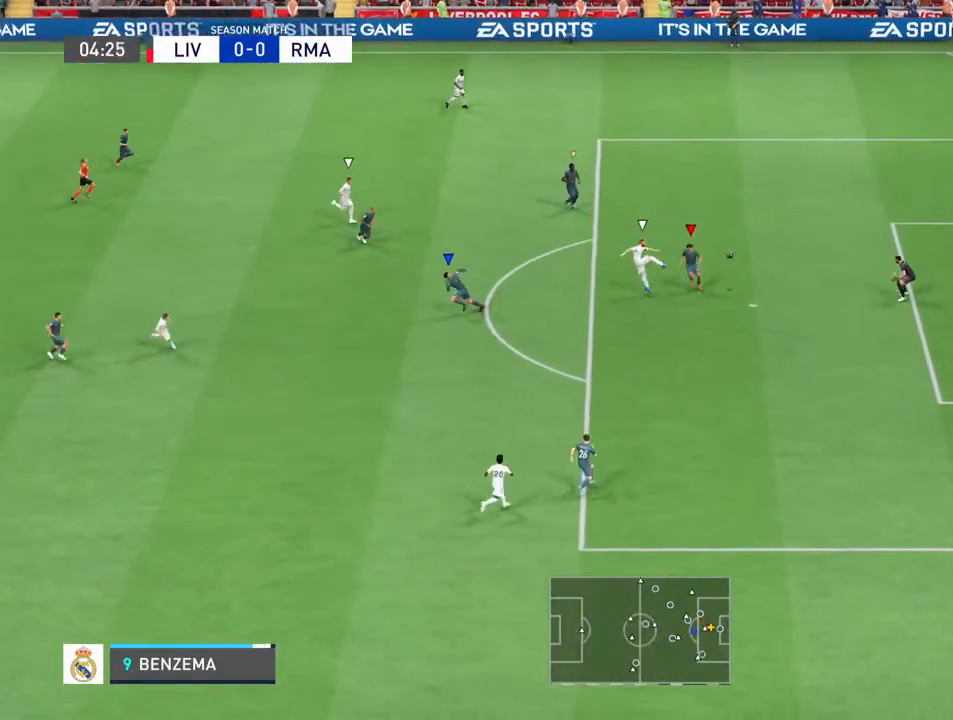
{"buttons": [], "left_stick": "down-right", "right_stick": "center", "events": [[333, "R2", "up"]]}
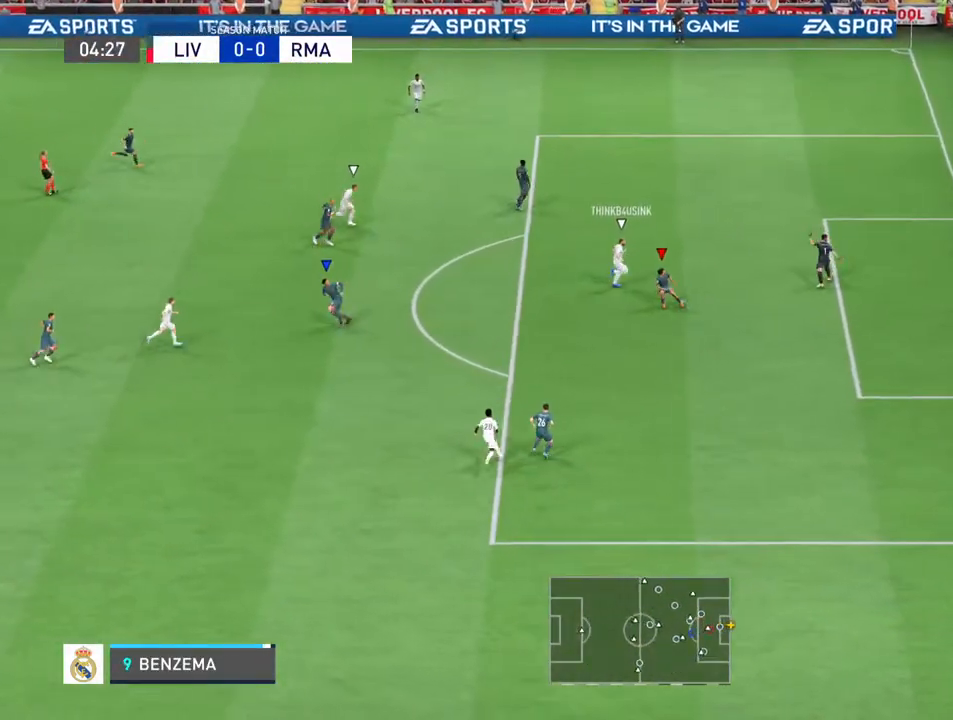
{"buttons": ["CROSS", "L1", "R1"], "left_stick": "down-right", "right_stick": "center", "events": [[400, "CROSS", "down"], [400, "L1", "down"], [433, "R1", "down"]]}
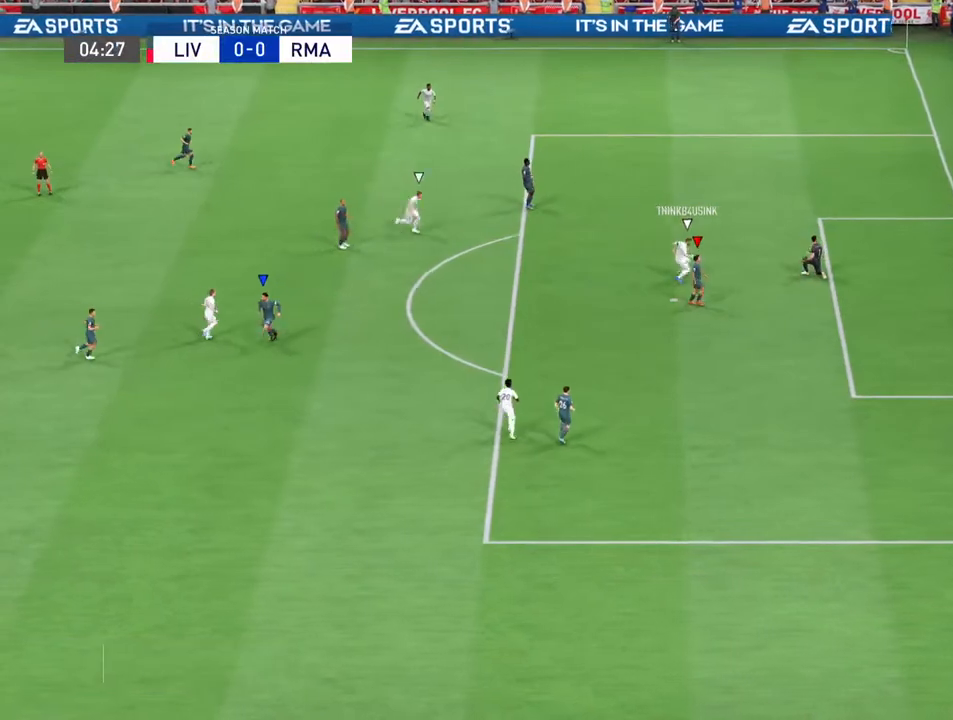
{"buttons": ["R1"], "left_stick": "center", "right_stick": "center", "events": [[67, "CROSS", "up"], [100, "L1", "up"], [100, "R1", "up"], [200, "left_stick", "center"], [267, "L1", "down"], [333, "CROSS", "down"], [367, "R1", "down"], [467, "CROSS", "up"], [467, "L1", "up"]]}
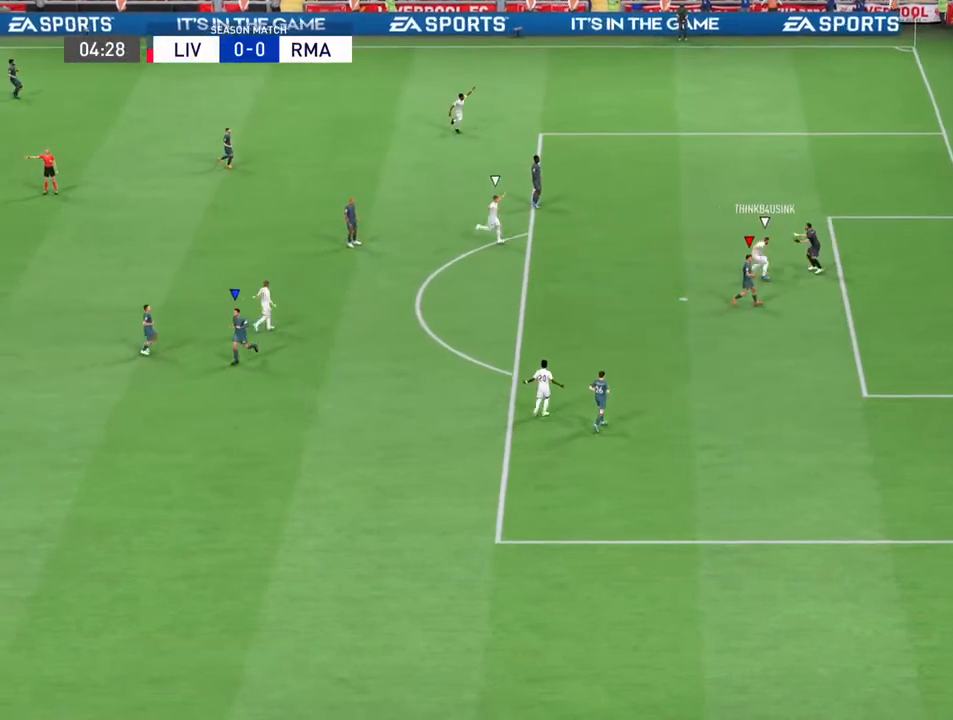
{"buttons": ["CROSS", "L1", "R1"], "left_stick": "center", "right_stick": "center", "events": [[33, "R1", "up"], [100, "L1", "down"], [133, "CROSS", "down"], [133, "R1", "down"], [267, "CROSS", "up"], [267, "L1", "up"], [267, "R1", "up"], [400, "L1", "down"], [433, "CROSS", "down"], [500, "R1", "down"]]}
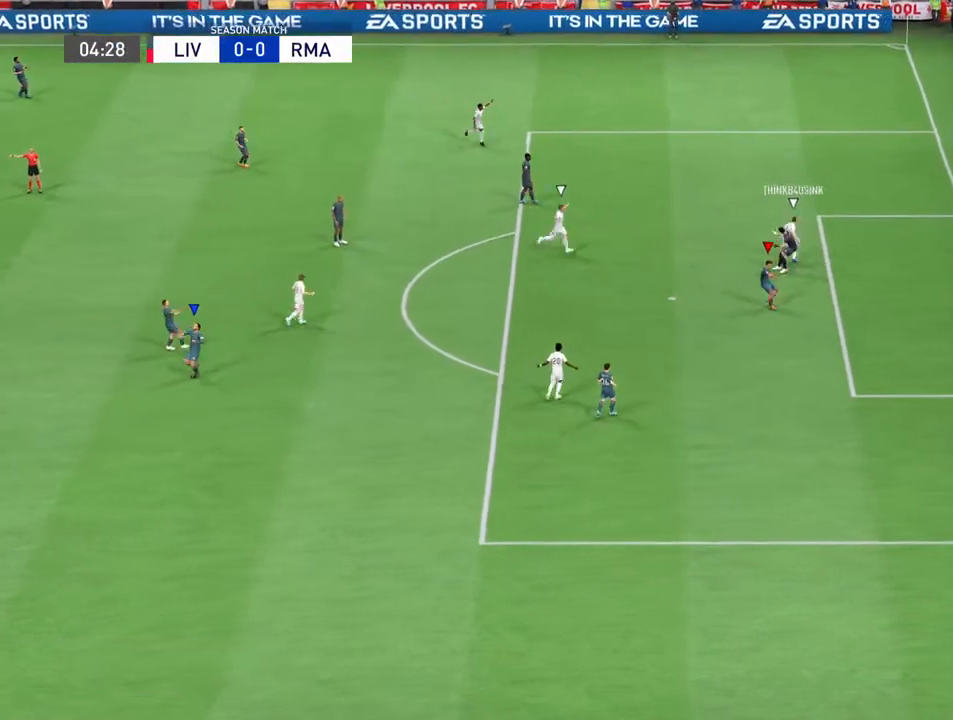
{"buttons": [], "left_stick": "center", "right_stick": "center", "events": [[33, "R1", "up"], [67, "CROSS", "up"], [100, "L1", "up"]]}
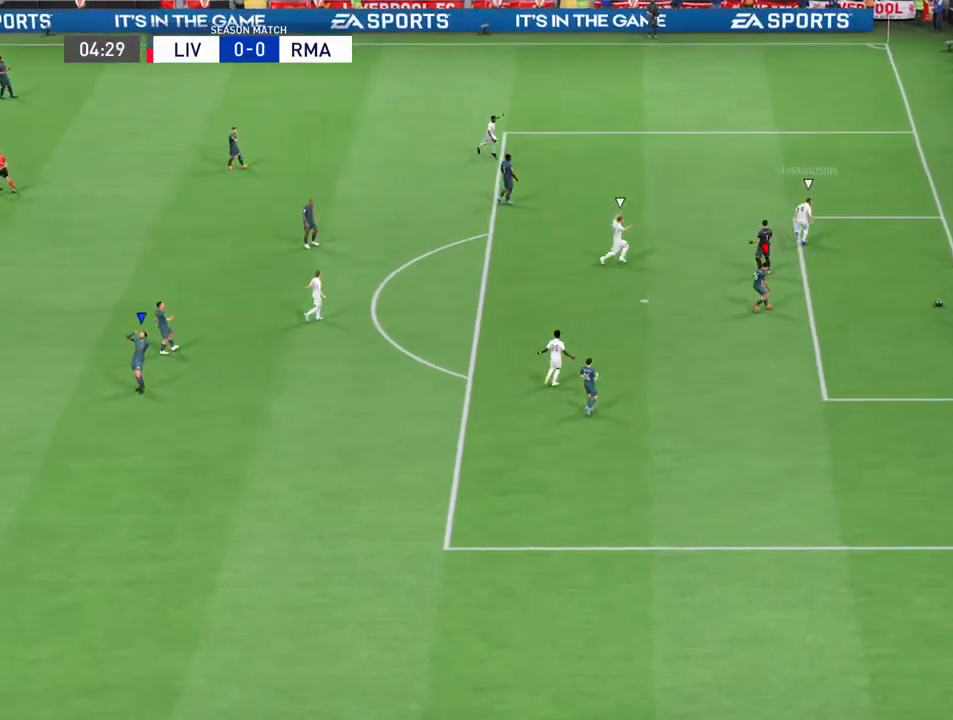
{"buttons": [], "left_stick": "center", "right_stick": "center", "events": []}
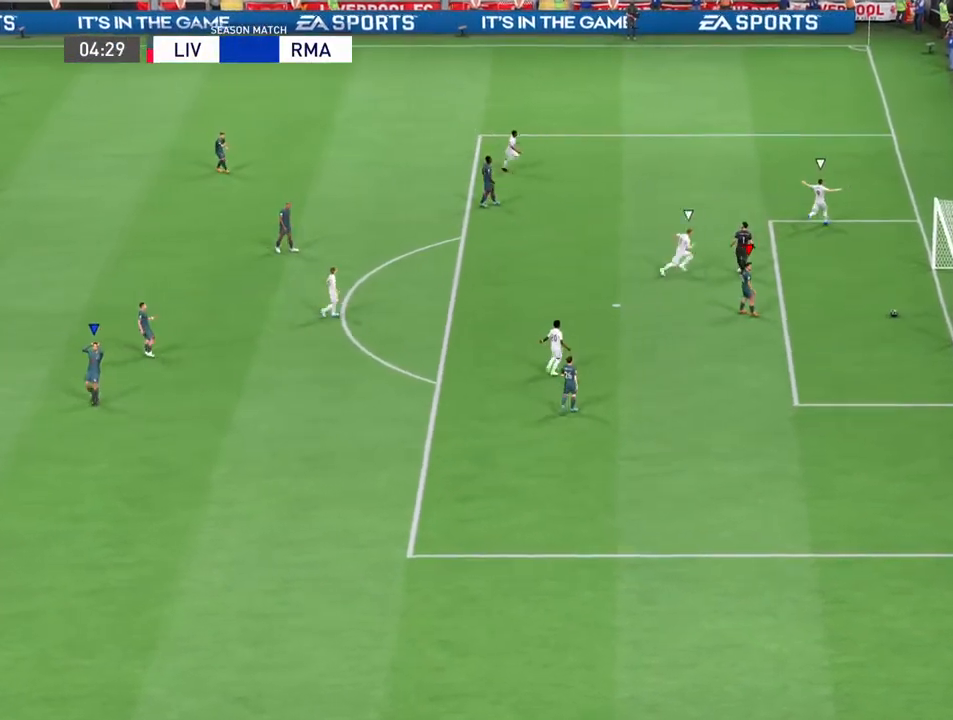
{"buttons": [], "left_stick": "center", "right_stick": "center", "events": []}
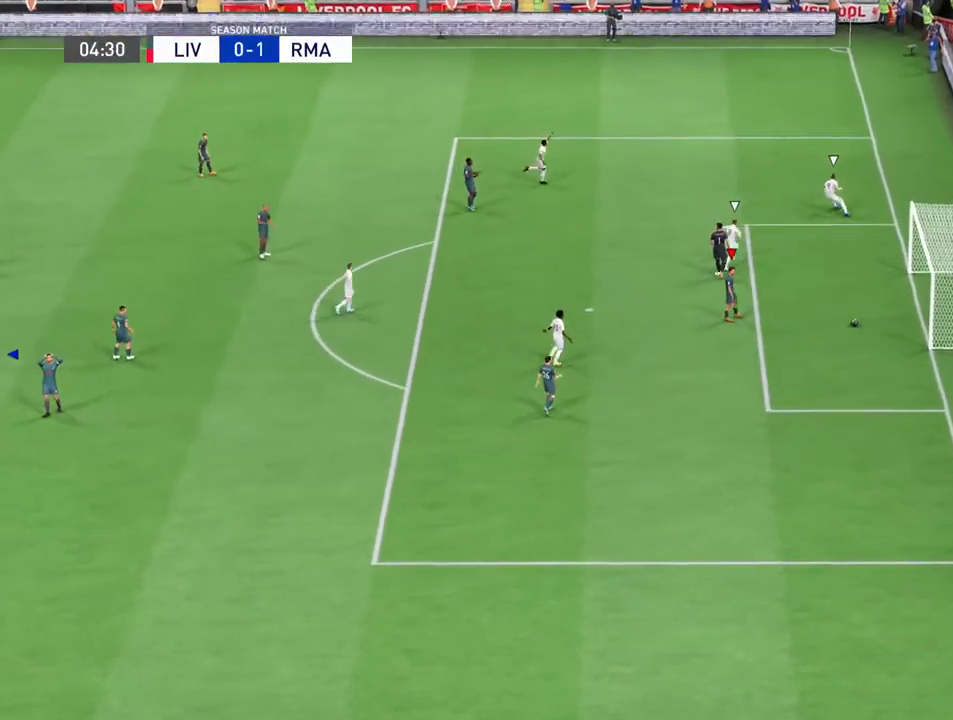
{"buttons": [], "left_stick": "center", "right_stick": "center", "events": []}